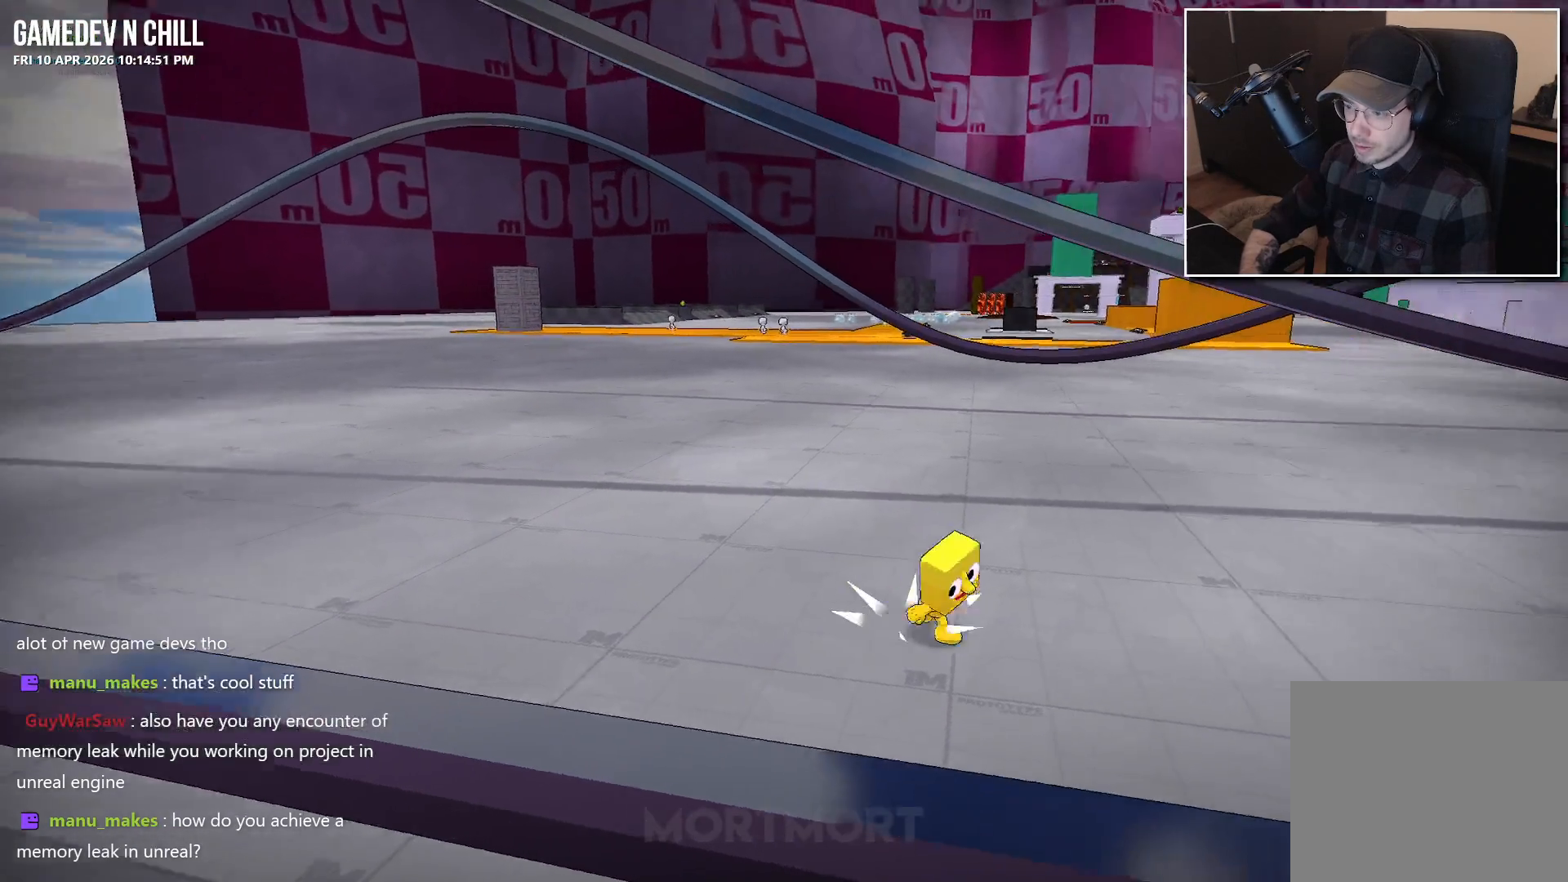
Gameplay with a controller (Xbox layout); each line is a JSON object with the inputs held at the frame after it. "events" lists button and stick changes between this image and that frame as [ms after this image, input, new state], when the widget could be followed in between.
{"buttons": [], "left_stick": "up-right", "right_stick": "center", "events": [[183, "L2", "down"], [200, "left_stick", "up-right"], [250, "A", "down"], [350, "L2", "up"], [417, "A", "up"]]}
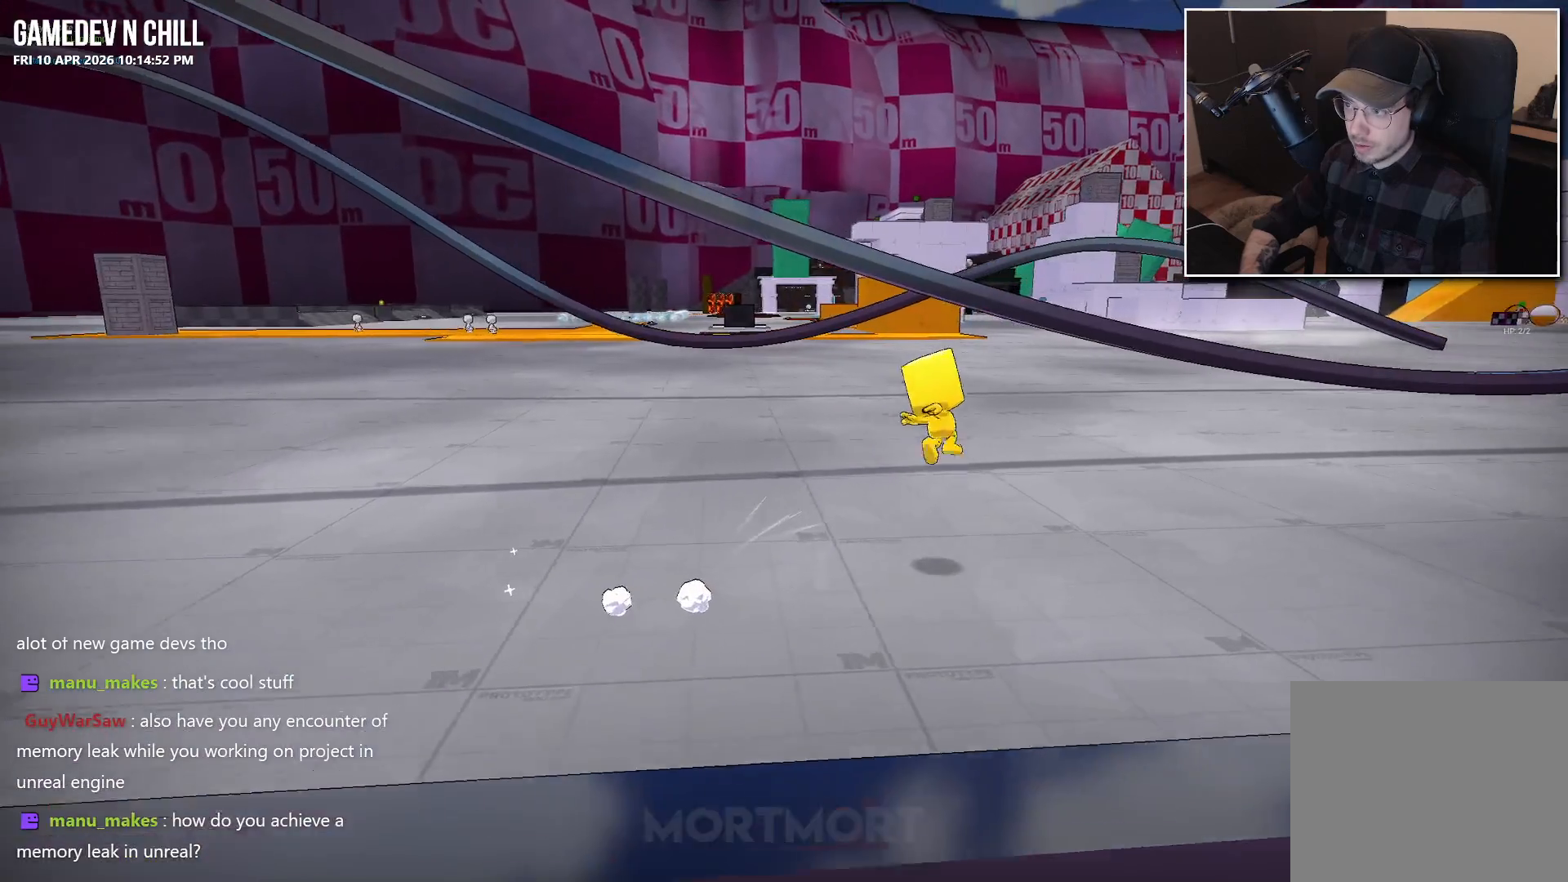
{"buttons": ["A"], "left_stick": "up-right", "right_stick": "center", "events": [[100, "X", "down"], [200, "X", "up"], [483, "A", "down"]]}
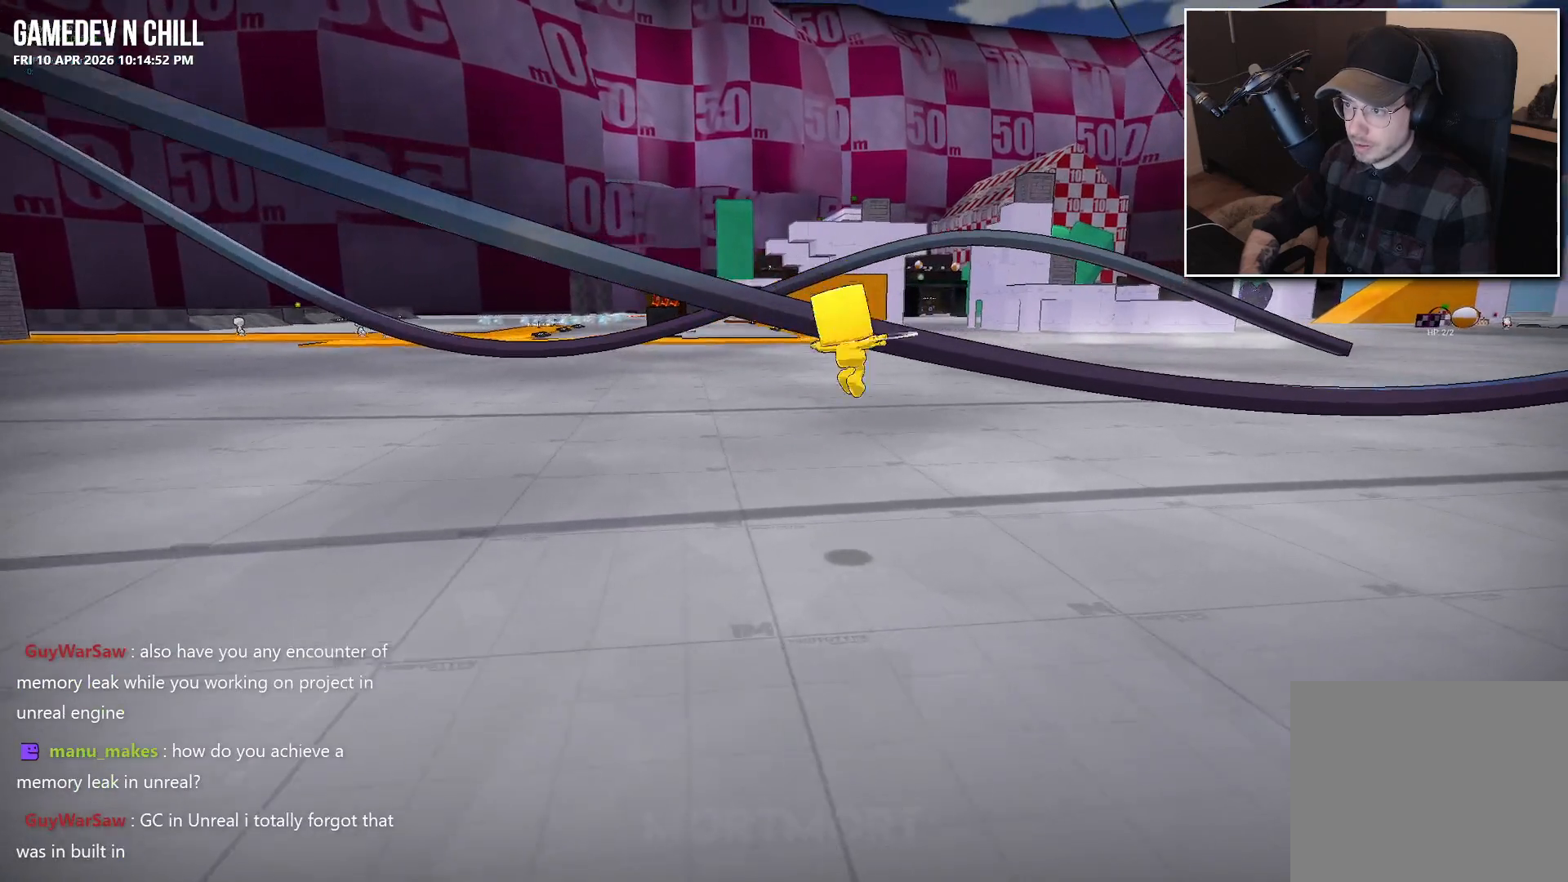
{"buttons": [], "left_stick": "down-right", "right_stick": "center", "events": [[83, "A", "up"], [233, "right_stick", "right"], [300, "right_stick", "center"], [433, "left_stick", "down-right"]]}
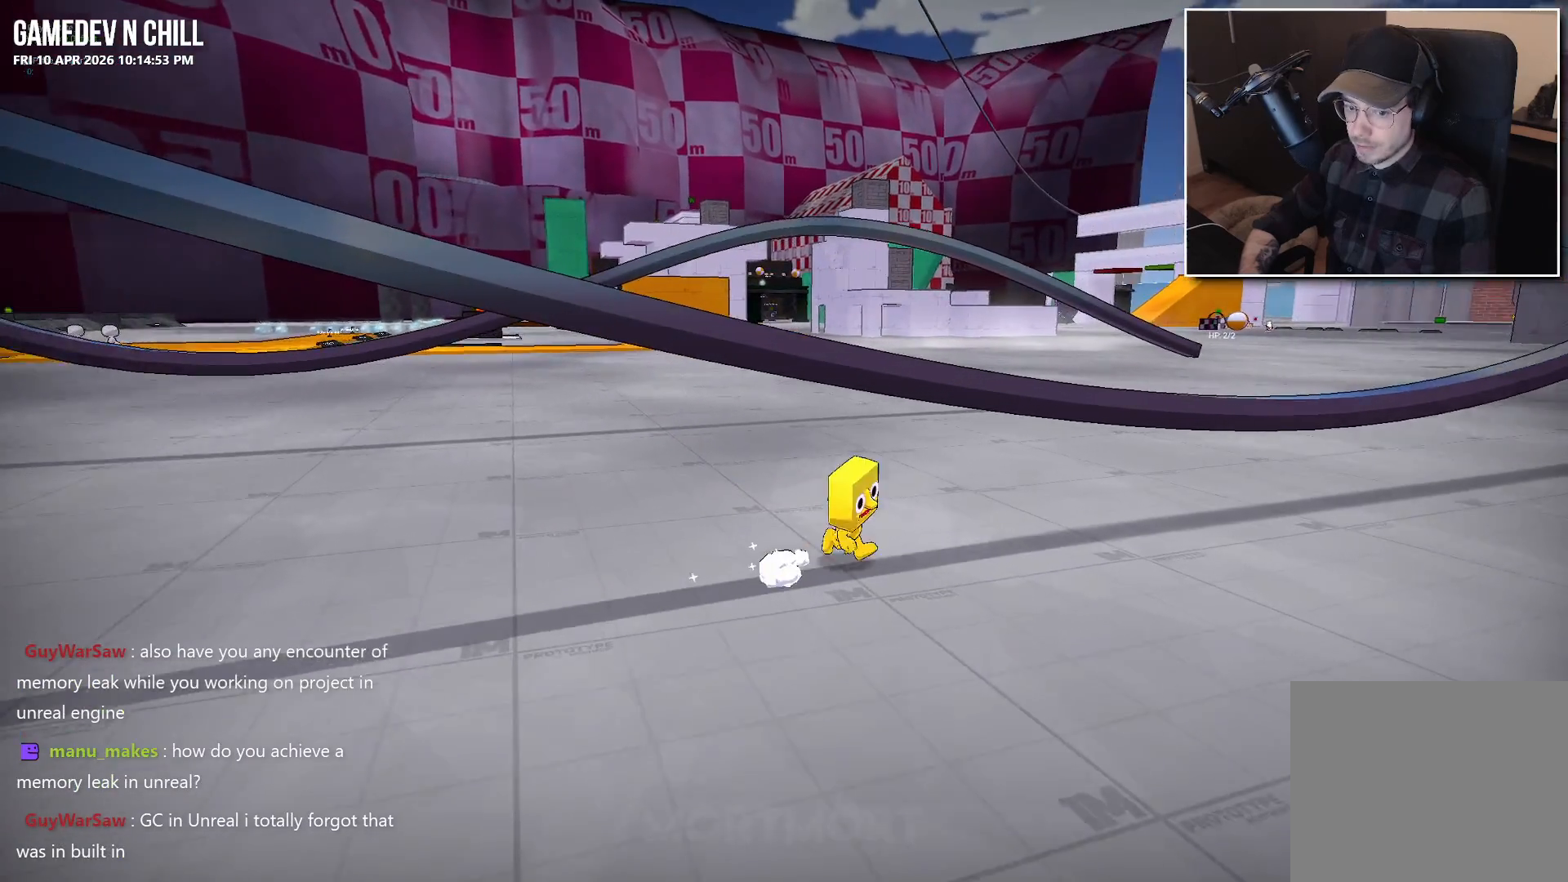
{"buttons": [], "left_stick": "up", "right_stick": "center", "events": [[83, "left_stick", "right"], [83, "right_stick", "right"], [250, "left_stick", "up"], [250, "right_stick", "center"], [333, "L2", "down"], [350, "A", "down"], [500, "A", "up"], [500, "L2", "up"]]}
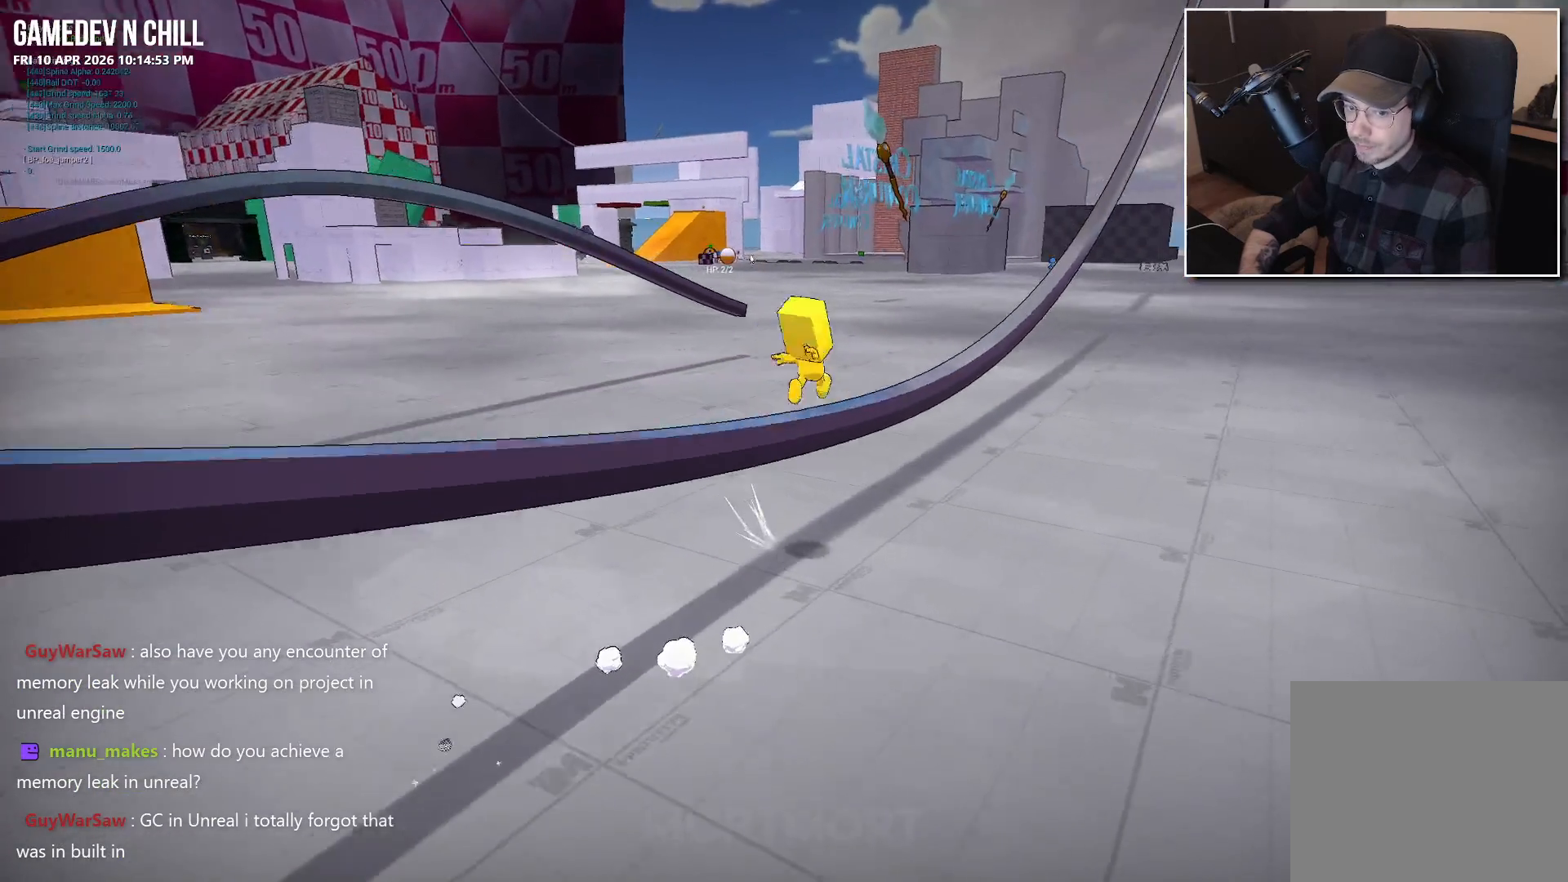
{"buttons": [], "left_stick": "up", "right_stick": "center", "events": [[183, "right_stick", "right"], [383, "right_stick", "center"]]}
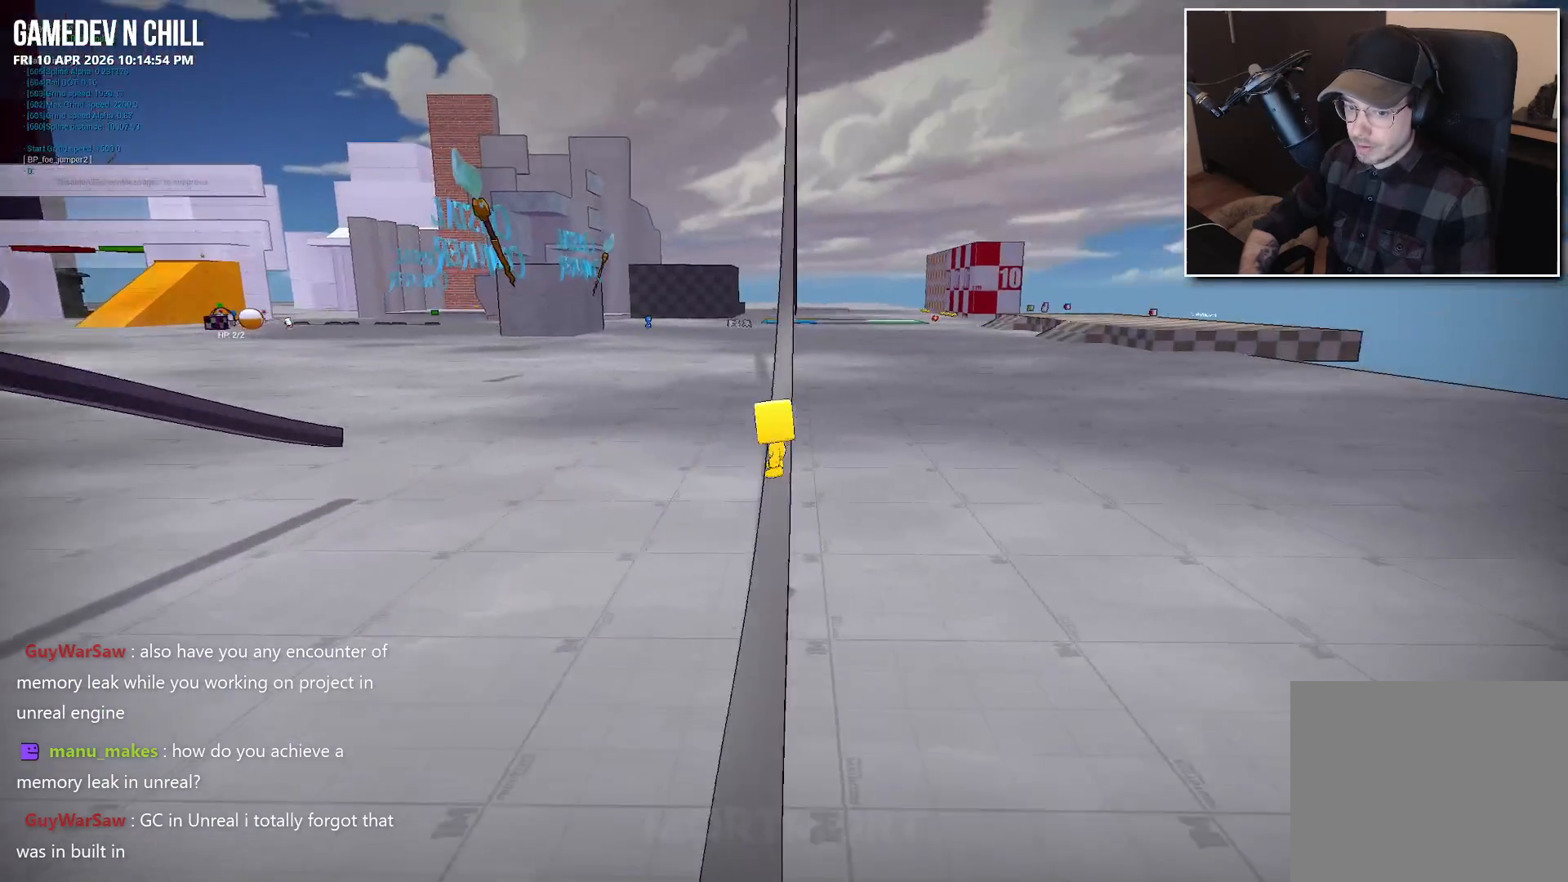
{"buttons": [], "left_stick": "up", "right_stick": "center", "events": [[183, "right_stick", "down-left"], [317, "right_stick", "center"]]}
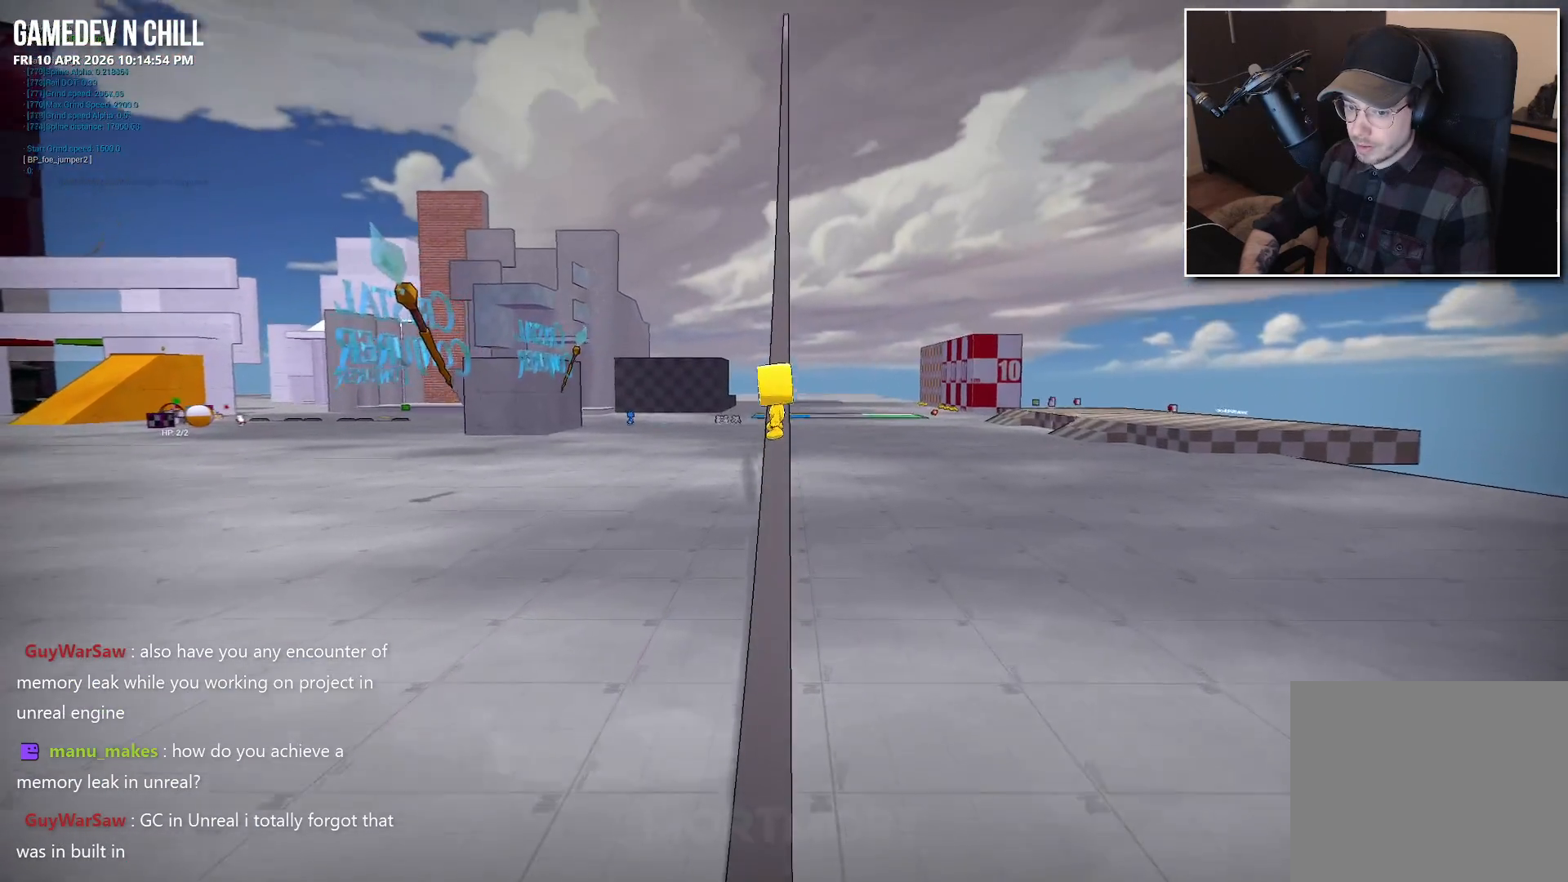
{"buttons": [], "left_stick": "up", "right_stick": "center", "events": [[200, "right_stick", "down"], [317, "right_stick", "center"]]}
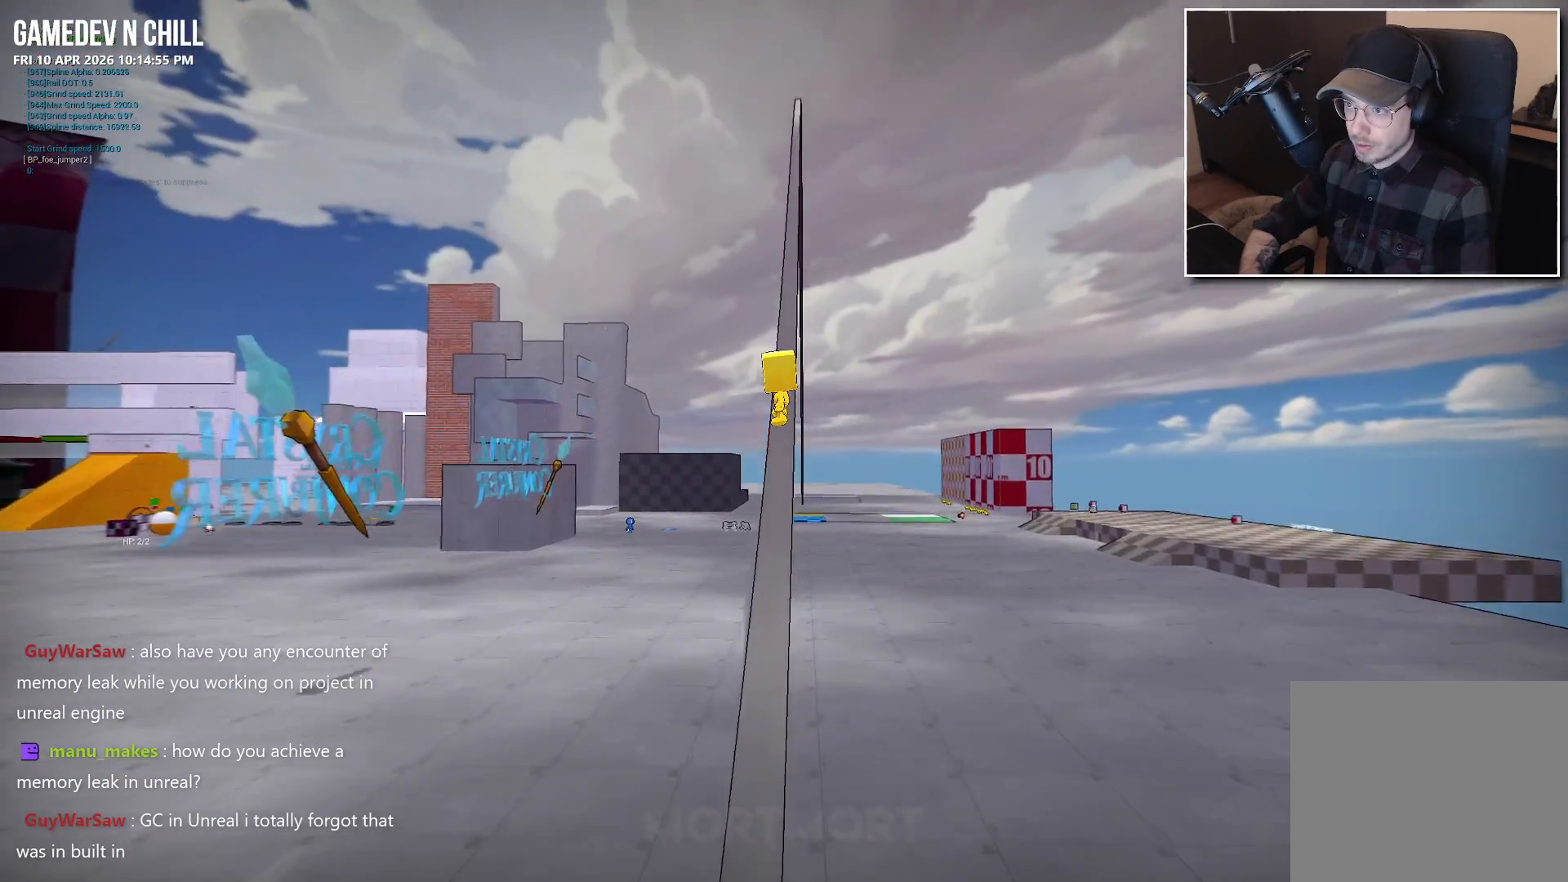
{"buttons": [], "left_stick": "up", "right_stick": "center", "events": []}
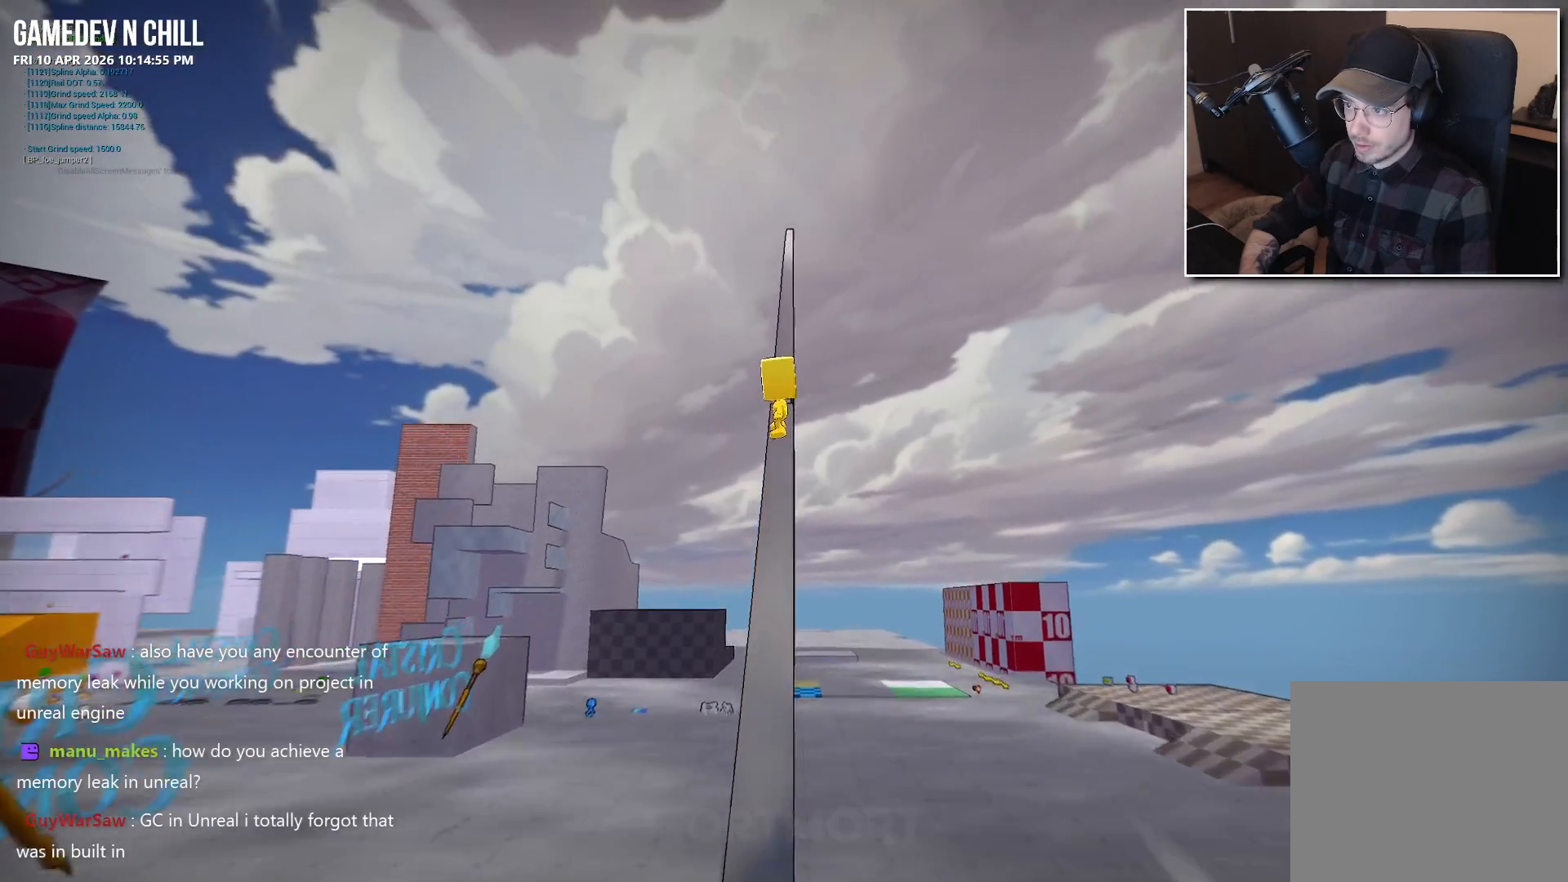
{"buttons": [], "left_stick": "up", "right_stick": "center", "events": []}
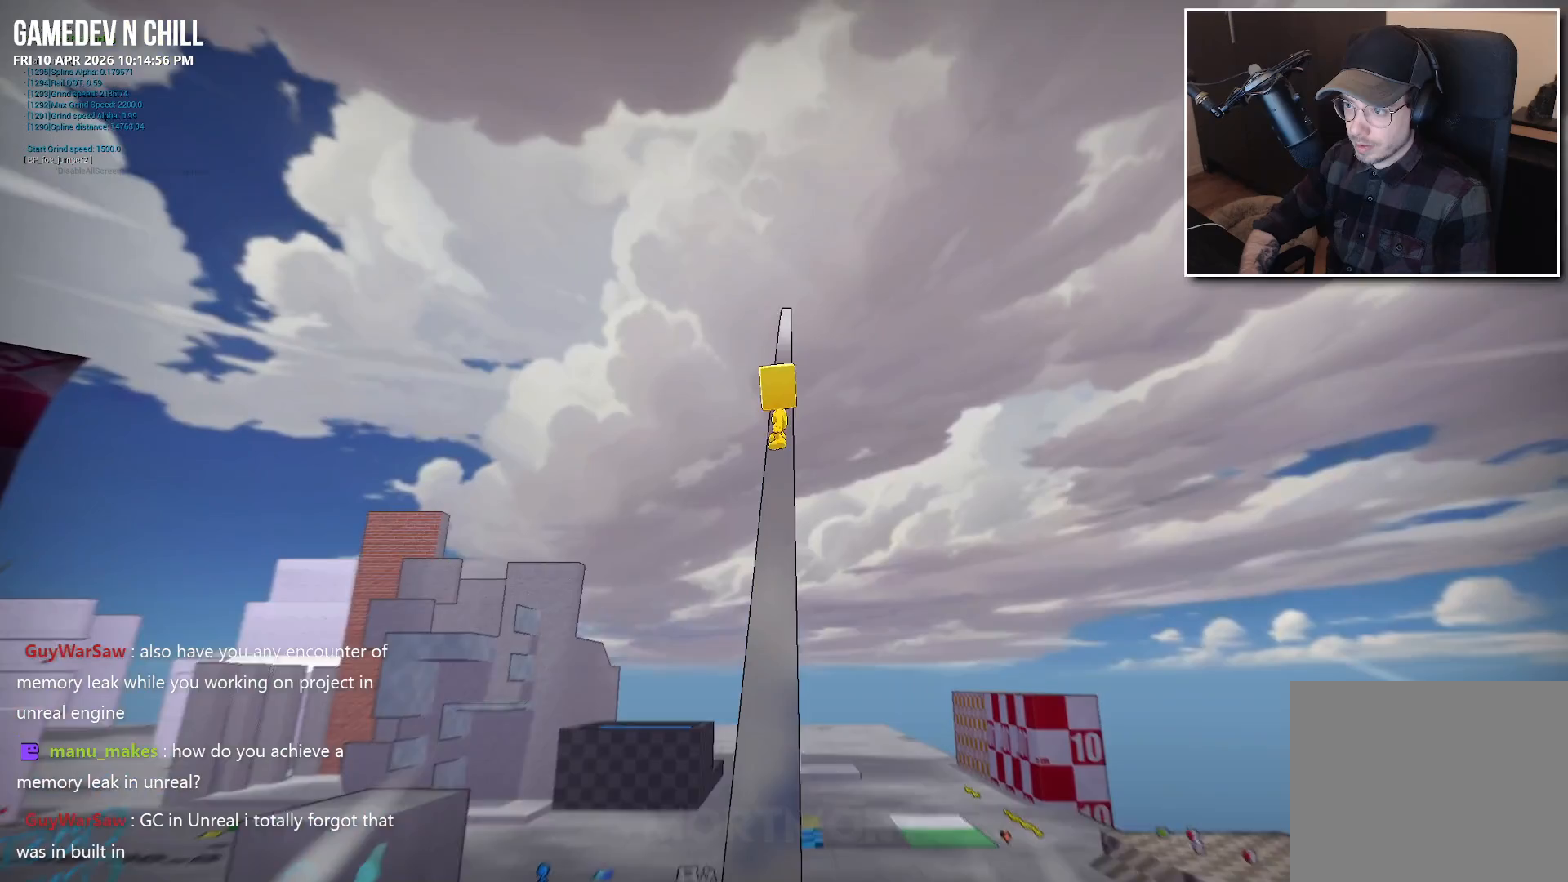
{"buttons": [], "left_stick": "up", "right_stick": "center", "events": []}
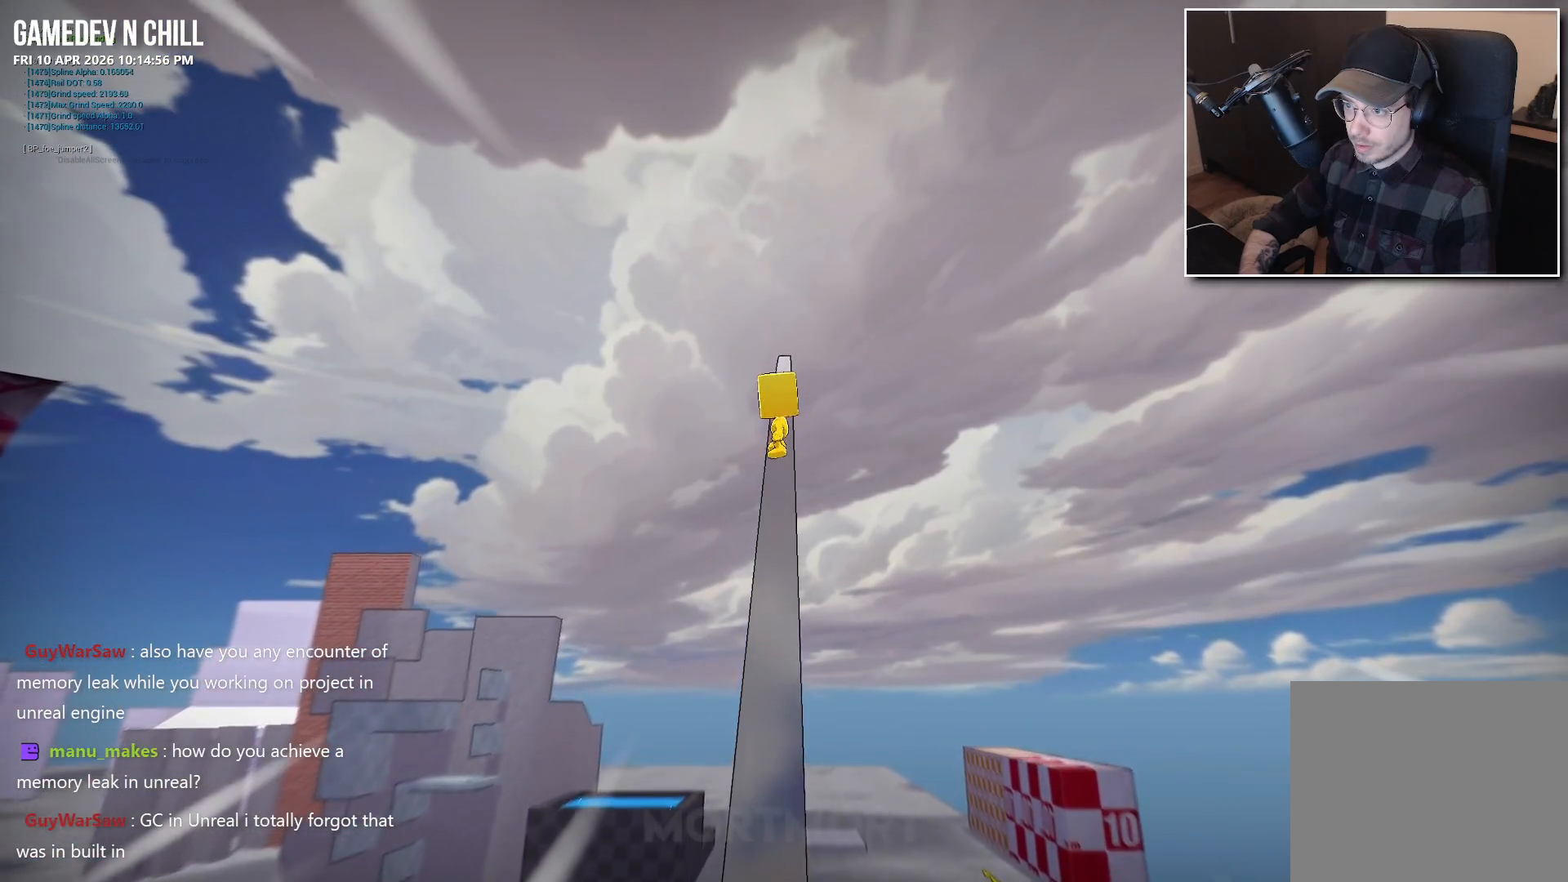
{"buttons": ["A"], "left_stick": "up", "right_stick": "center", "events": [[300, "A", "down"]]}
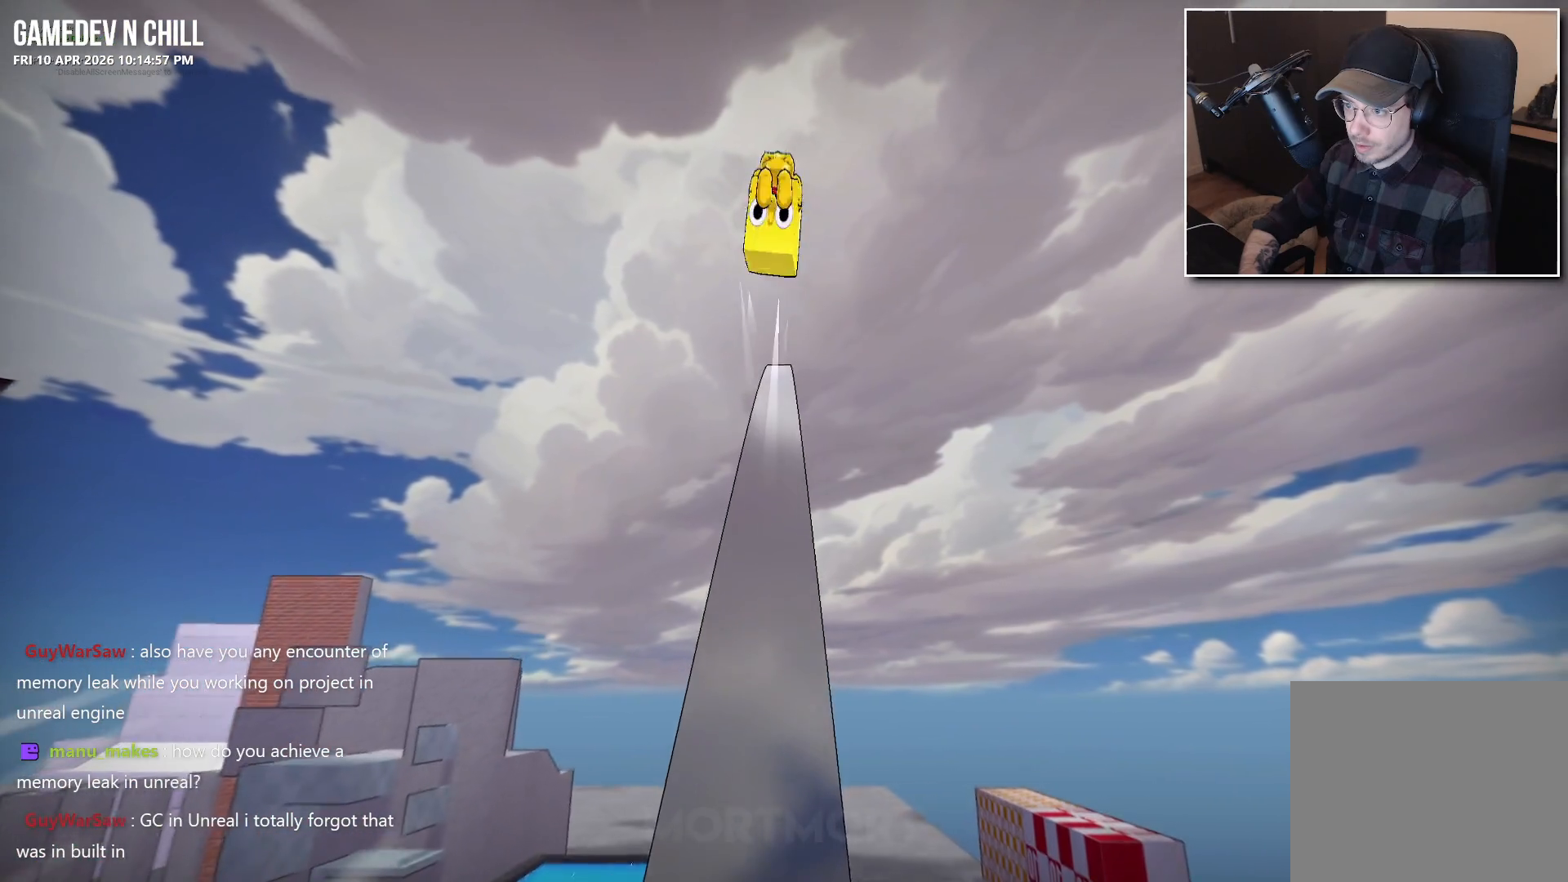
{"buttons": [], "left_stick": "up-left", "right_stick": "center", "events": [[417, "A", "up"], [467, "left_stick", "up-left"]]}
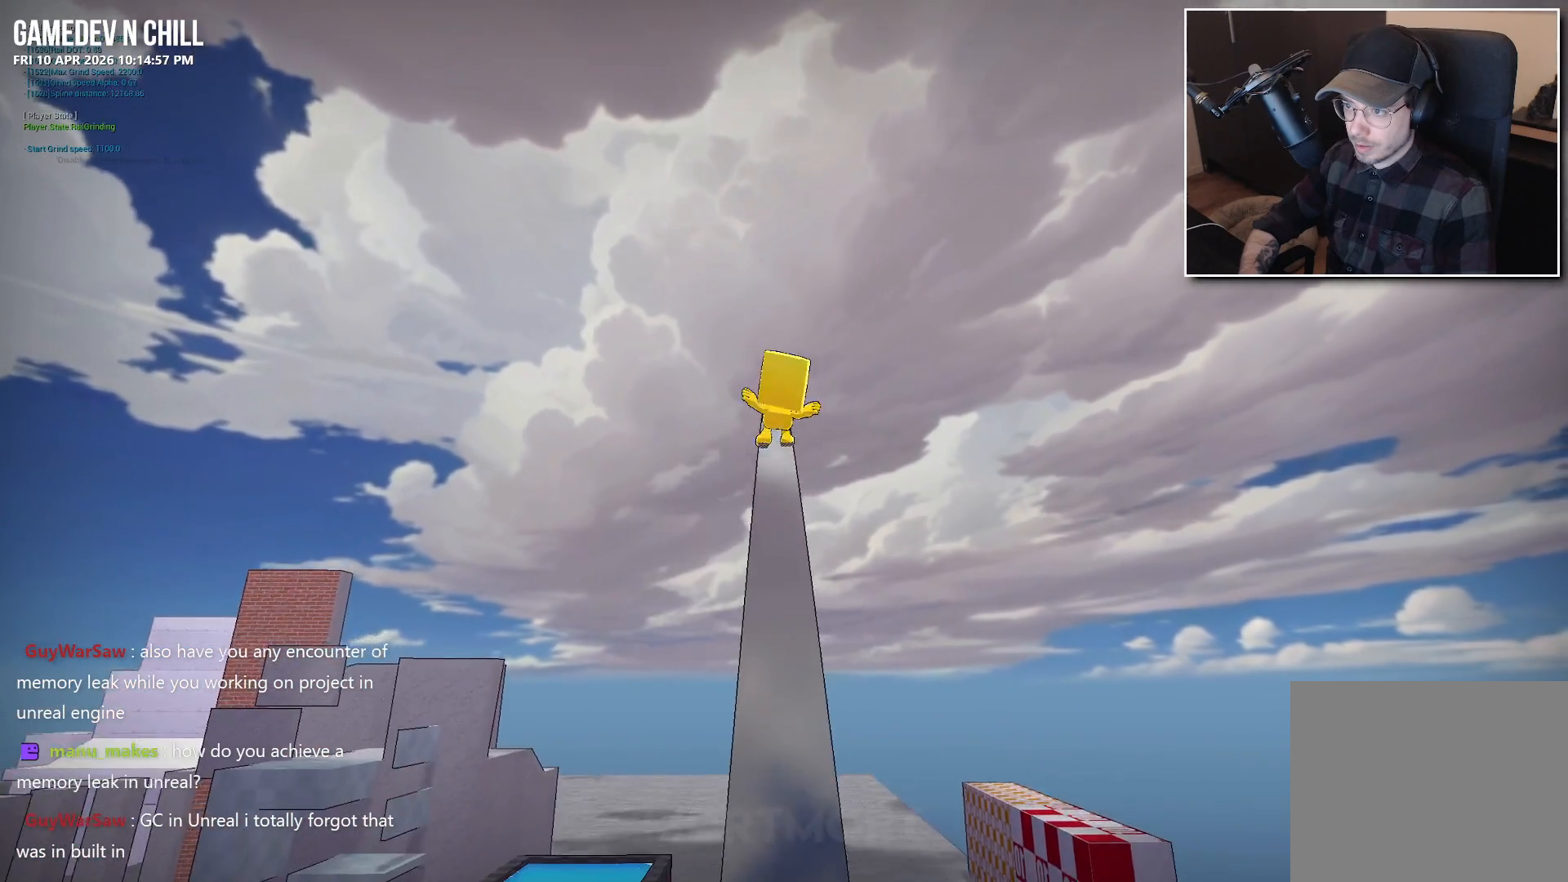
{"buttons": [], "left_stick": "center", "right_stick": "left", "events": [[33, "right_stick", "down"], [117, "left_stick", "center"], [283, "right_stick", "left"]]}
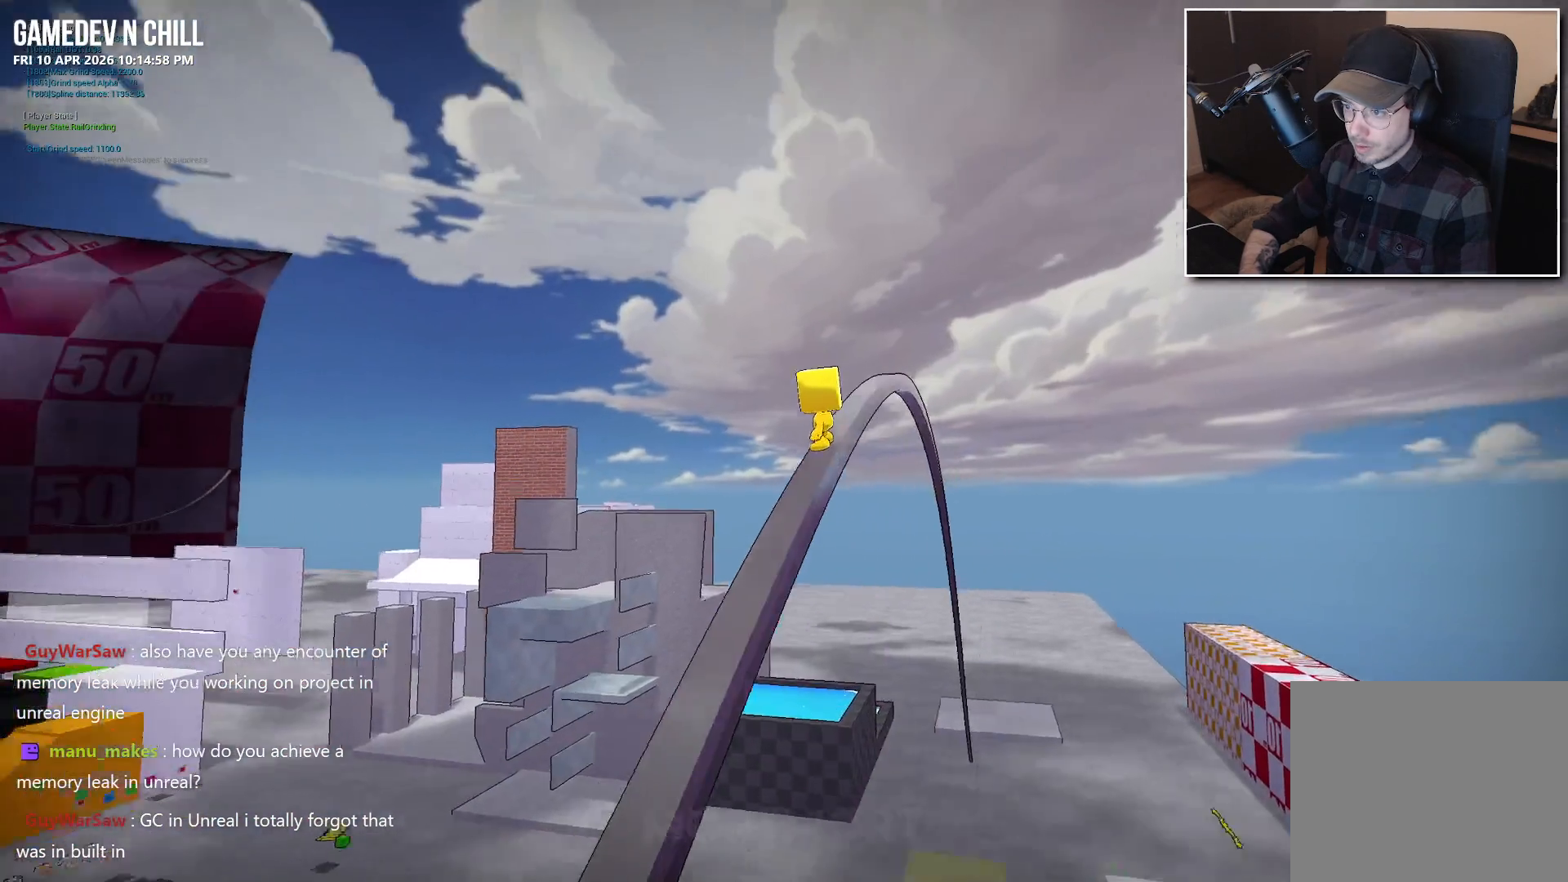
{"buttons": ["A"], "left_stick": "center", "right_stick": "center", "events": [[17, "right_stick", "center"], [383, "A", "down"]]}
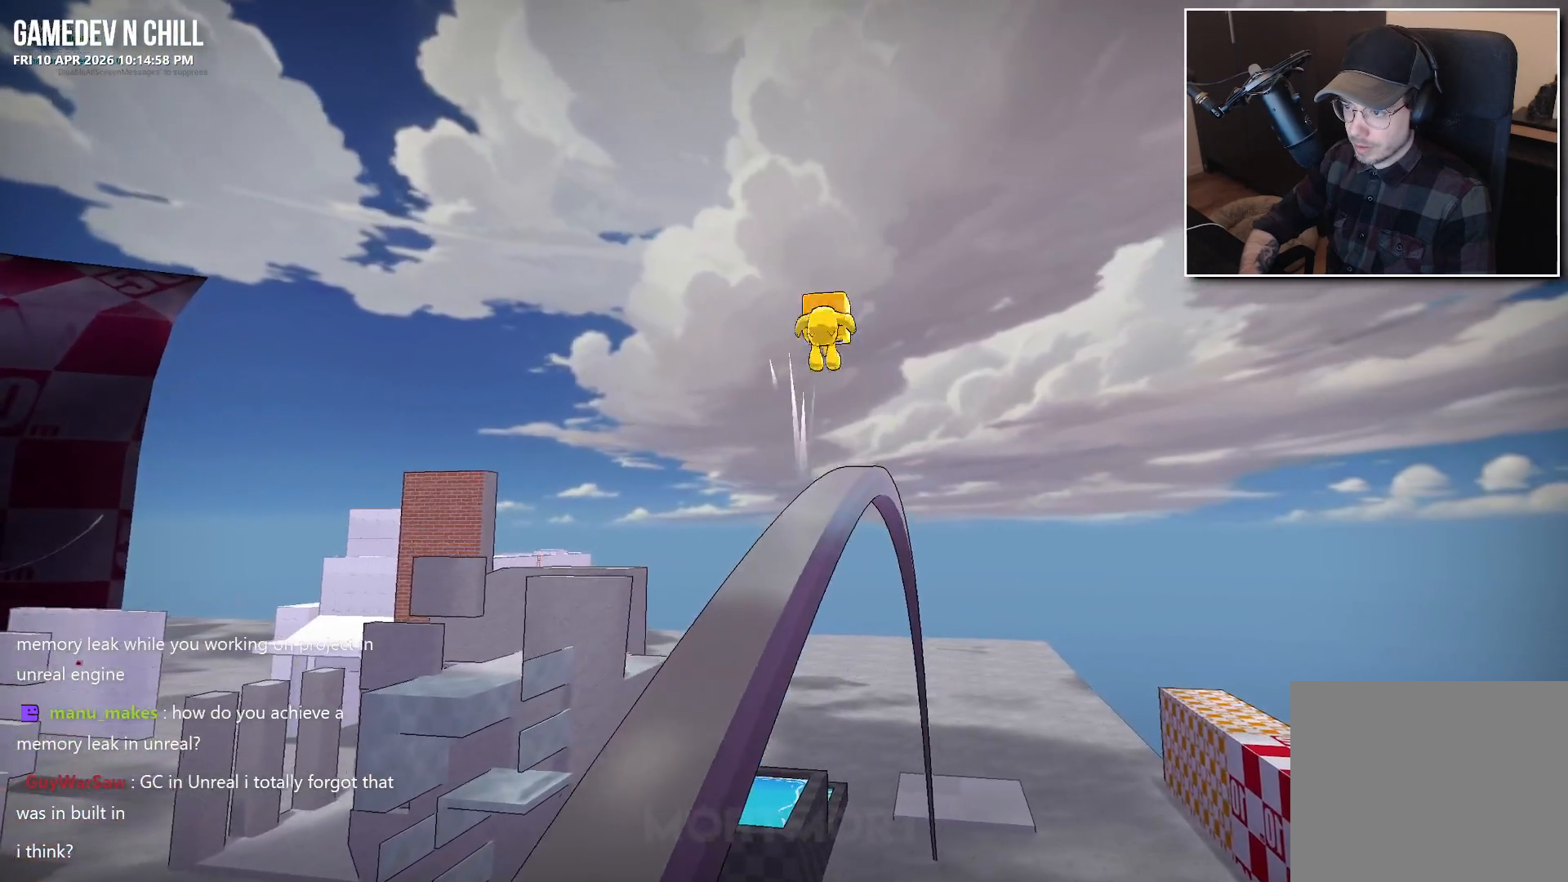
{"buttons": ["A"], "left_stick": "center", "right_stick": "center", "events": []}
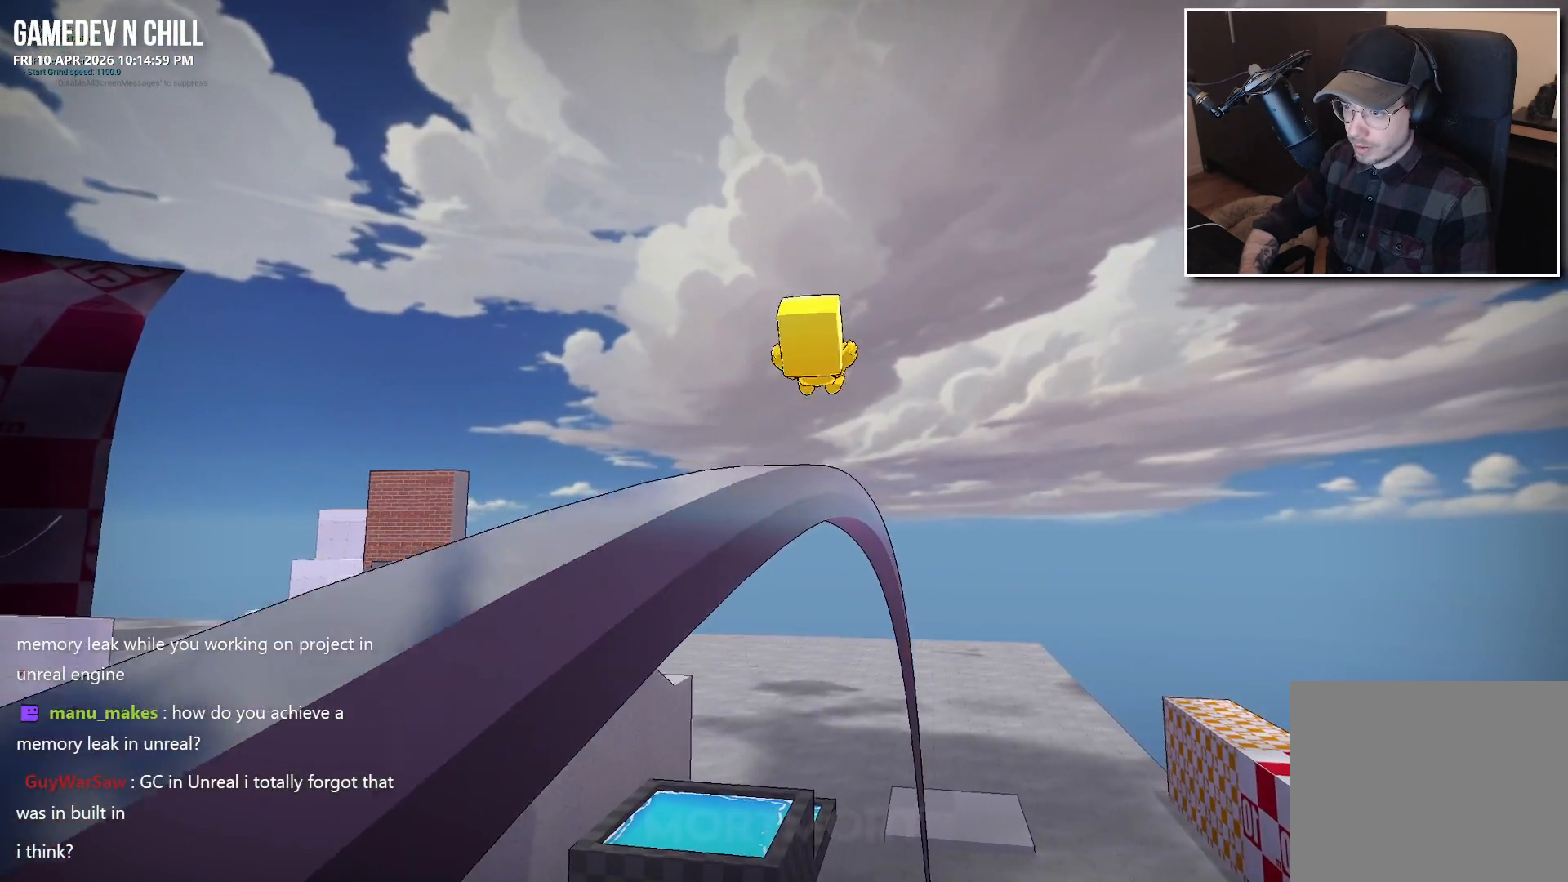
{"buttons": [], "left_stick": "up-right", "right_stick": "left", "events": [[100, "A", "up"], [167, "right_stick", "down-left"], [267, "right_stick", "left"], [433, "left_stick", "up-right"]]}
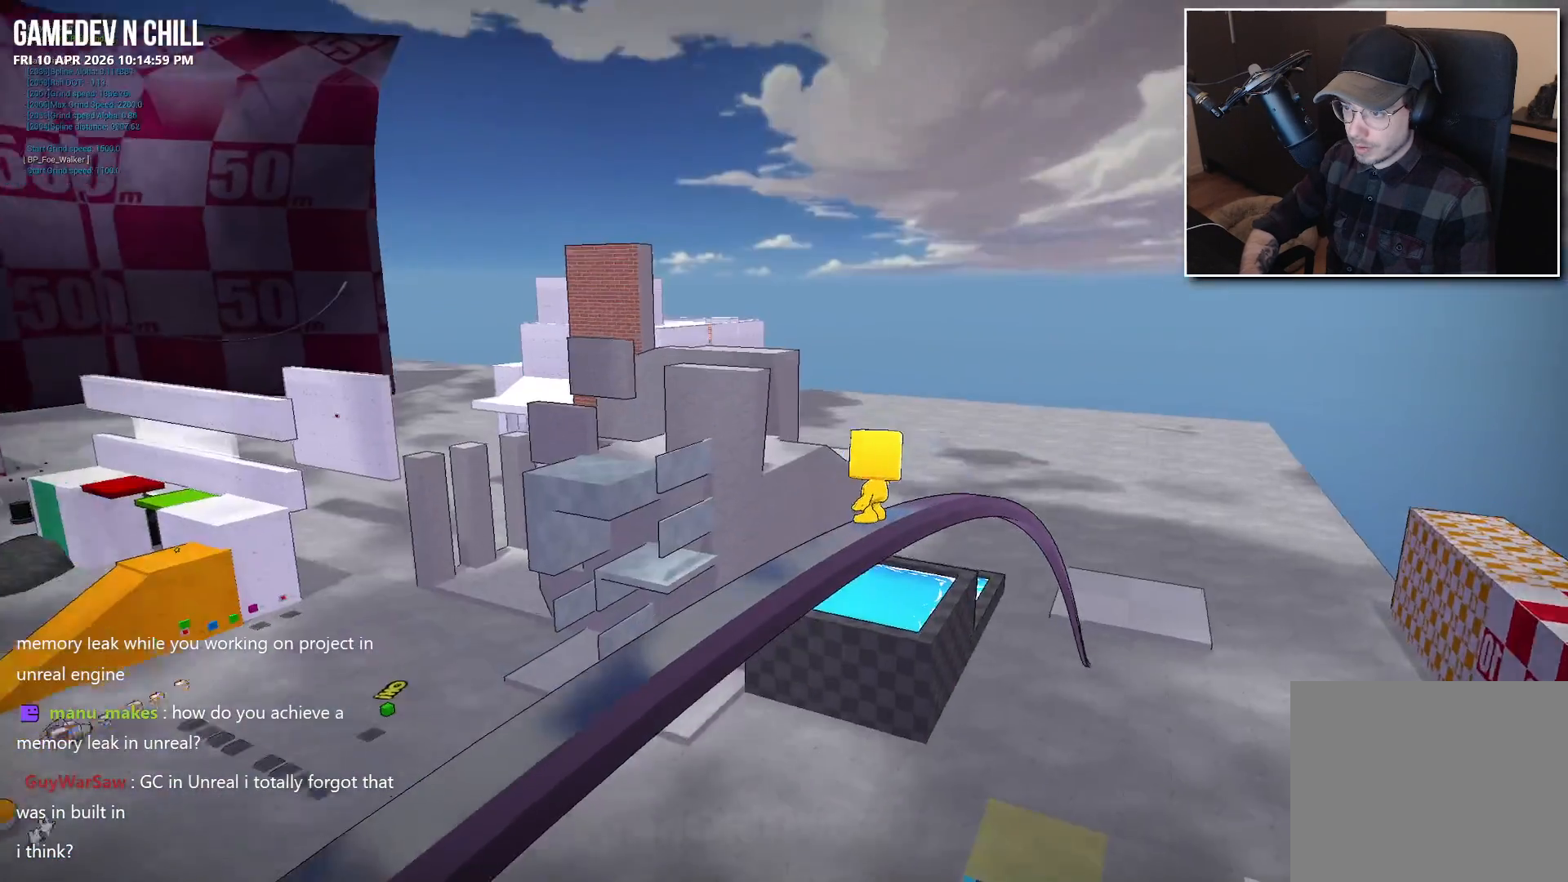
{"buttons": [], "left_stick": "center", "right_stick": "center", "events": [[50, "right_stick", "center"], [233, "left_stick", "center"]]}